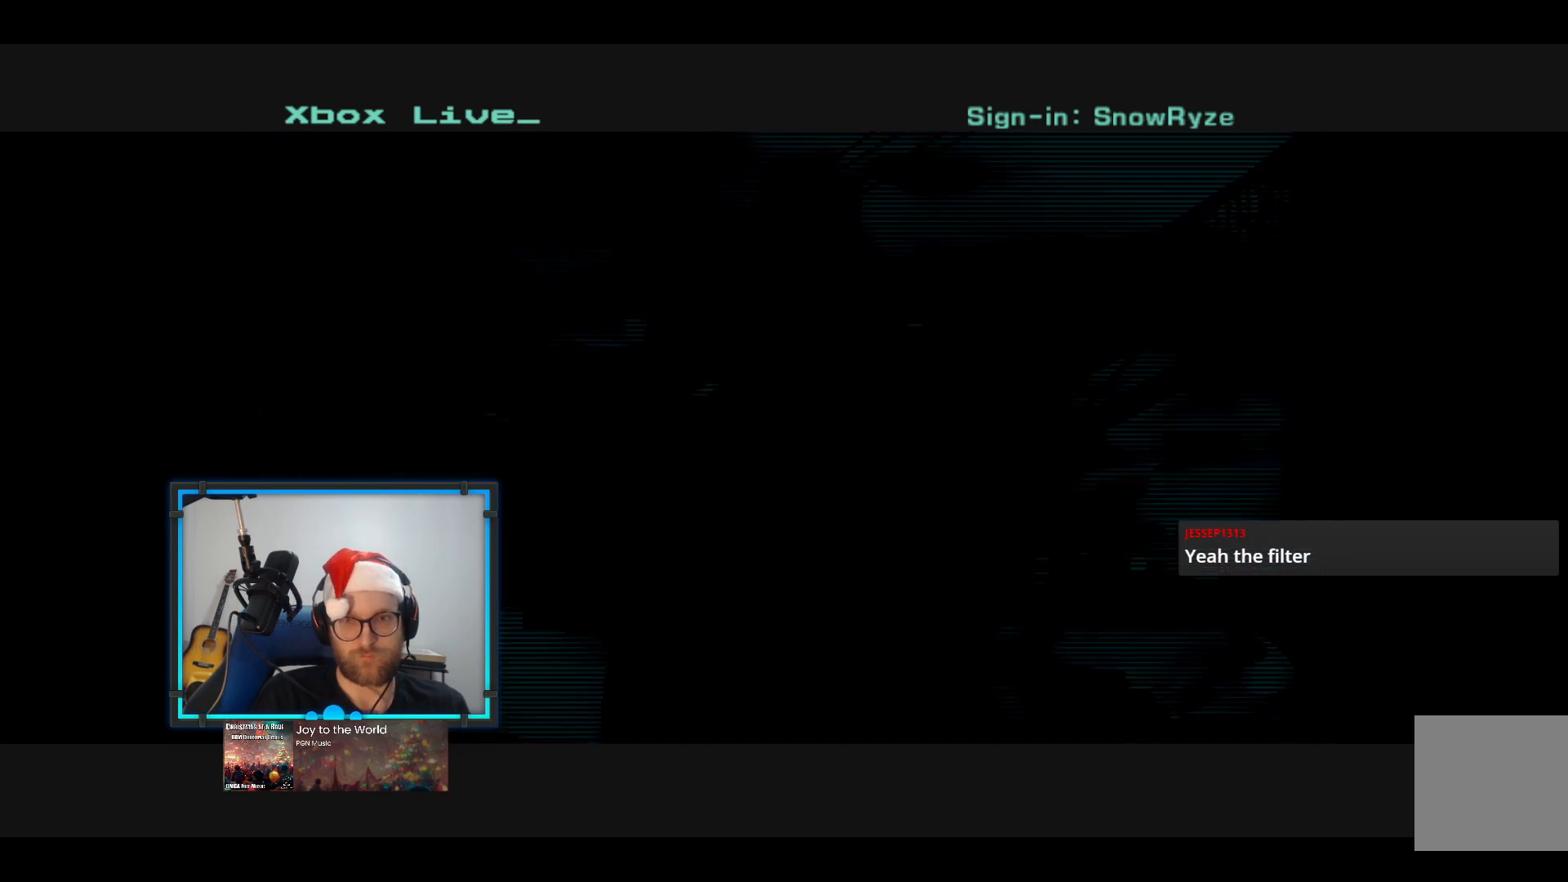
Gameplay with a controller (Xbox layout); each line is a JSON object with the inputs held at the frame after it. "events" lists button and stick changes between this image and that frame as [ms after this image, input, new state], when the widget could be followed in between. Not read: R3.
{"buttons": [], "left_stick": "center", "right_stick": "center", "events": []}
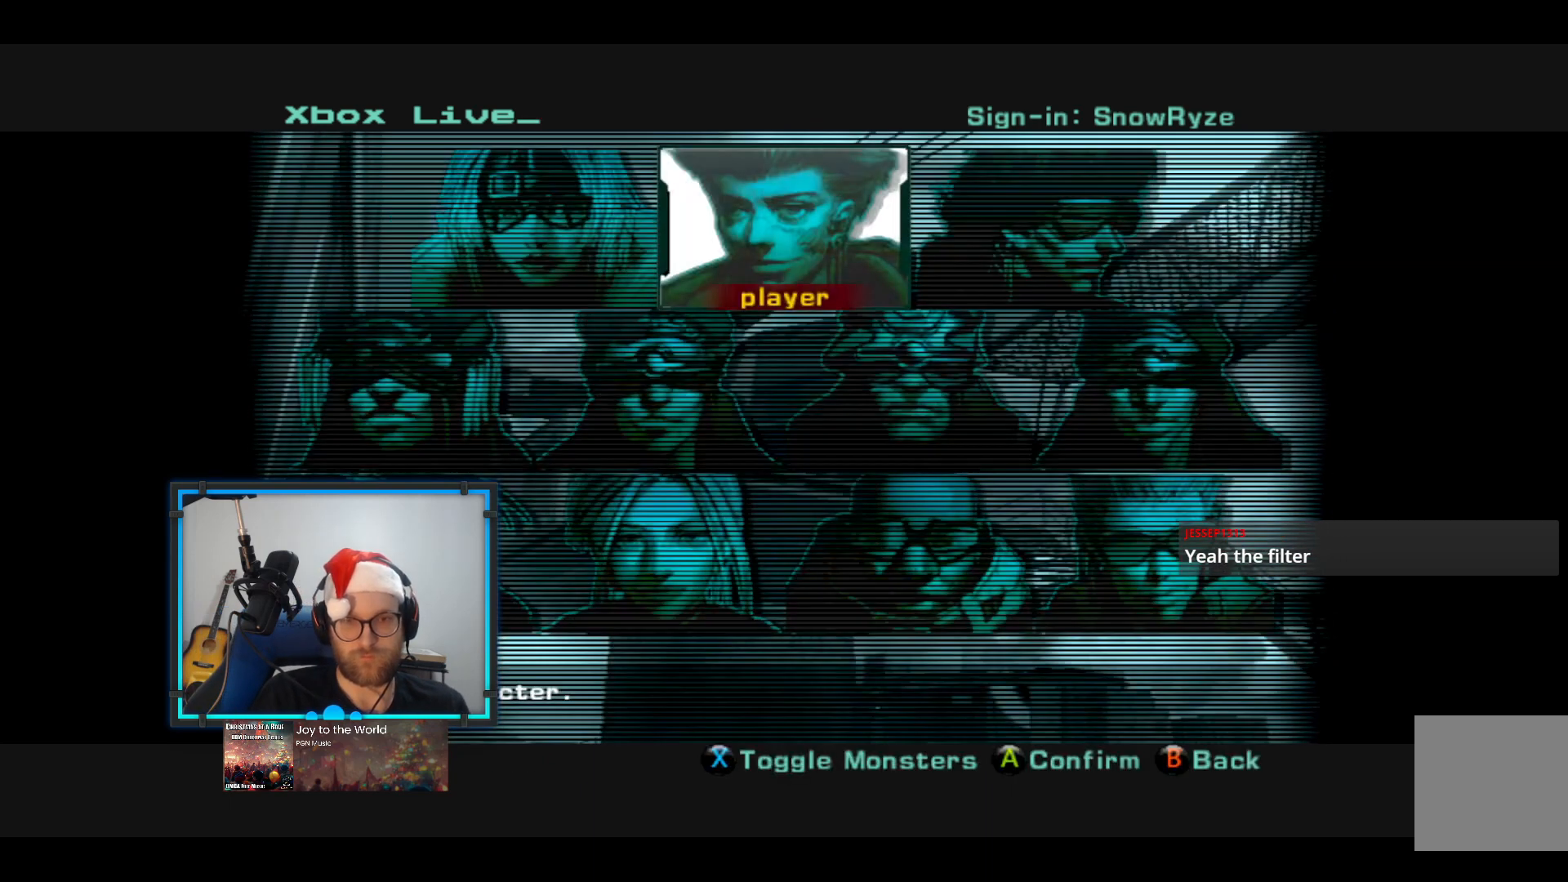
{"buttons": [], "left_stick": "center", "right_stick": "center", "events": [[291, "left_stick", "down-left"], [436, "left_stick", "center"]]}
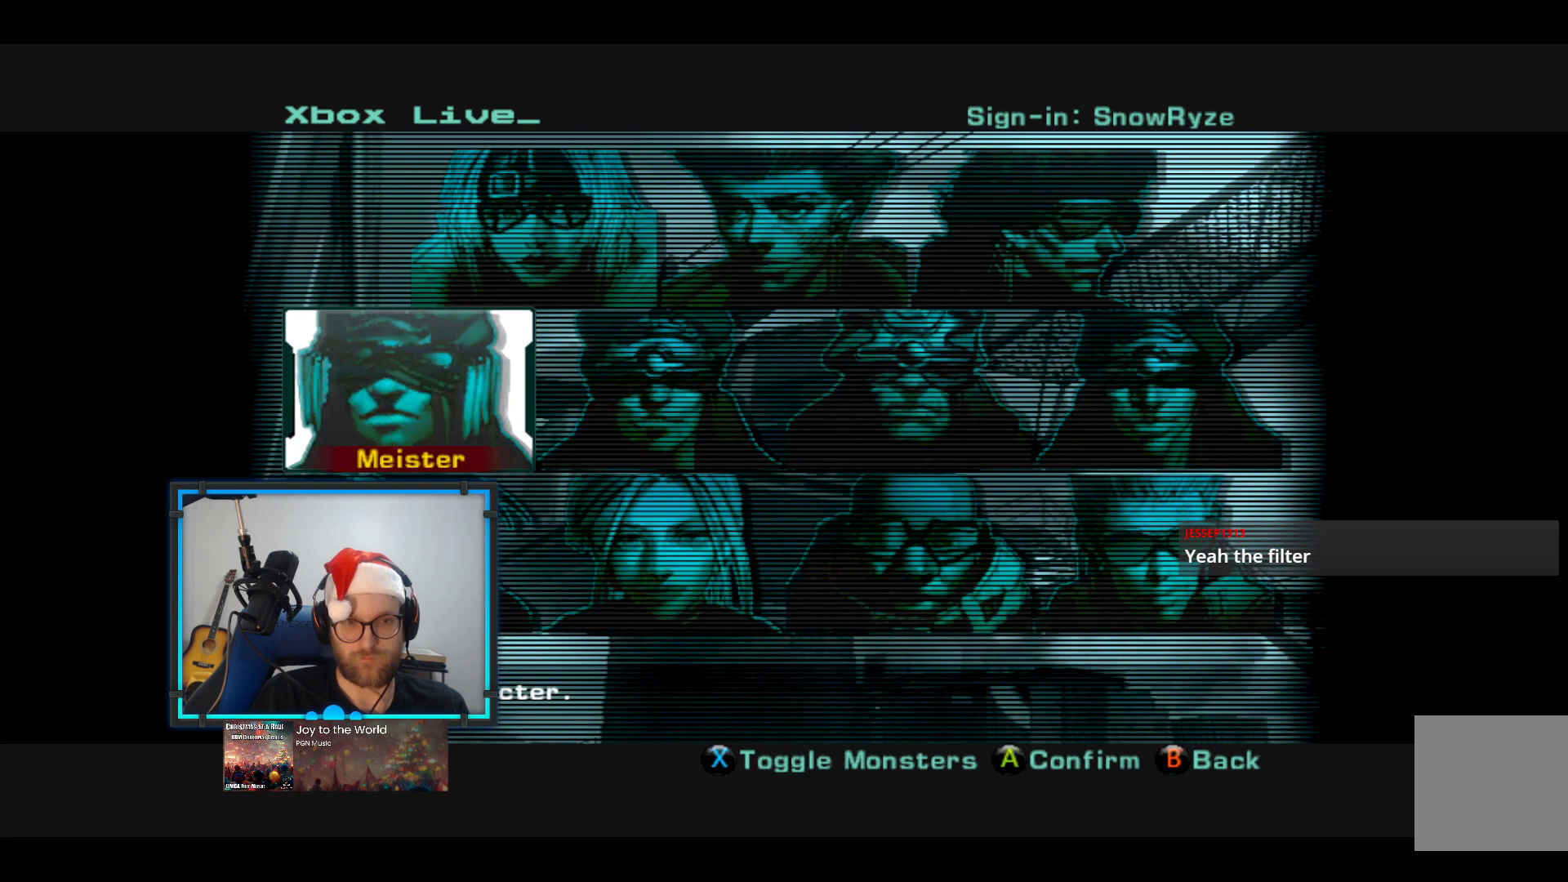
{"buttons": [], "left_stick": "center", "right_stick": "center", "events": [[242, "left_stick", "right"], [339, "left_stick", "center"]]}
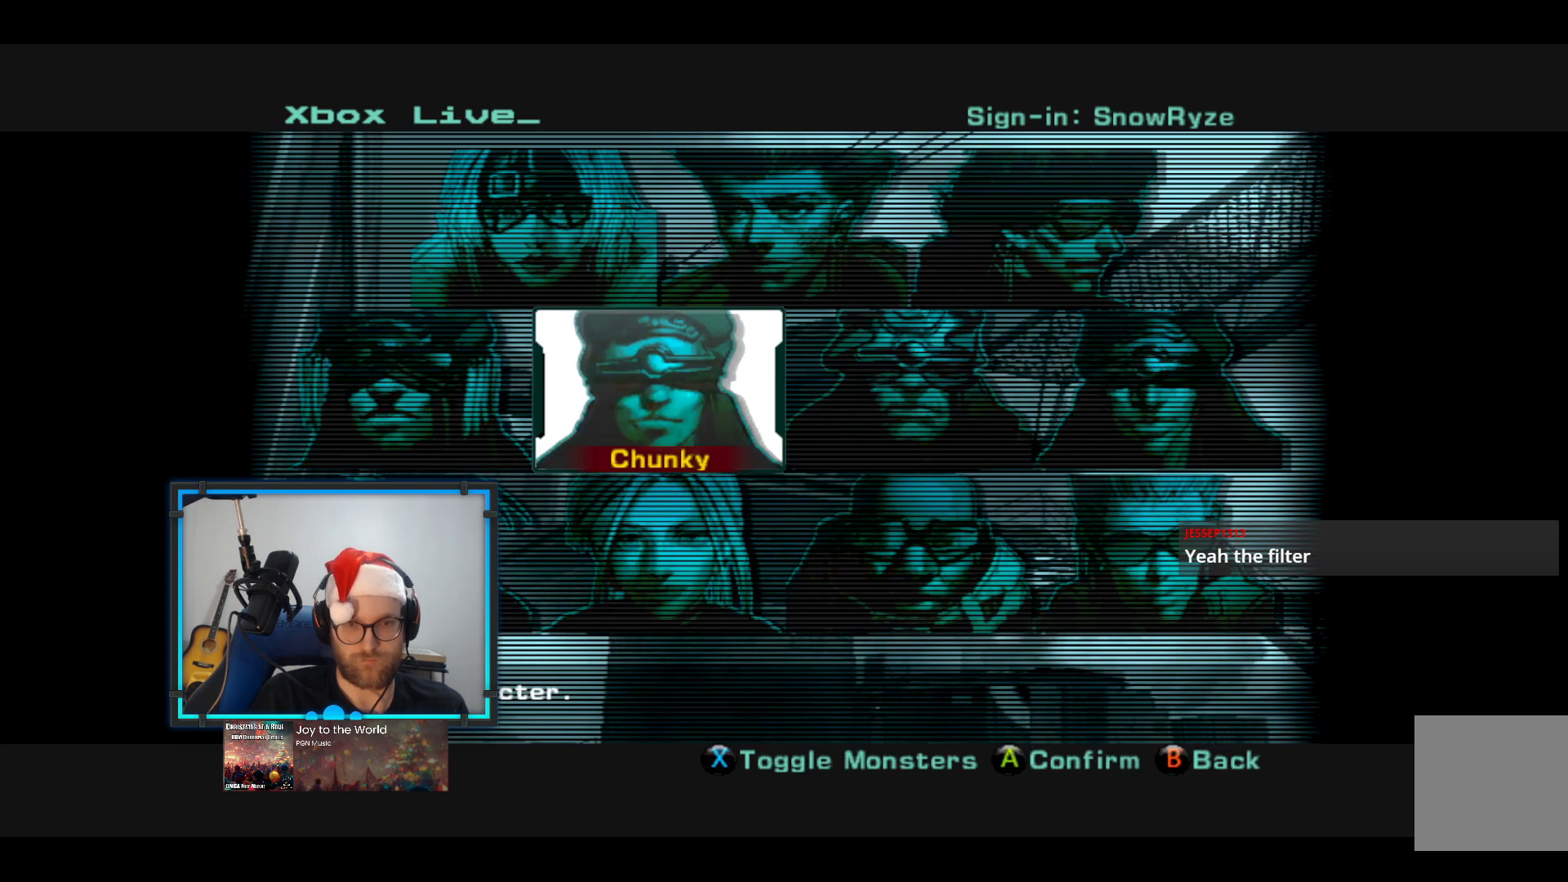
{"buttons": ["A"], "left_stick": "center", "right_stick": "center", "events": [[48, "left_stick", "right"], [194, "left_stick", "center"], [485, "A", "down"]]}
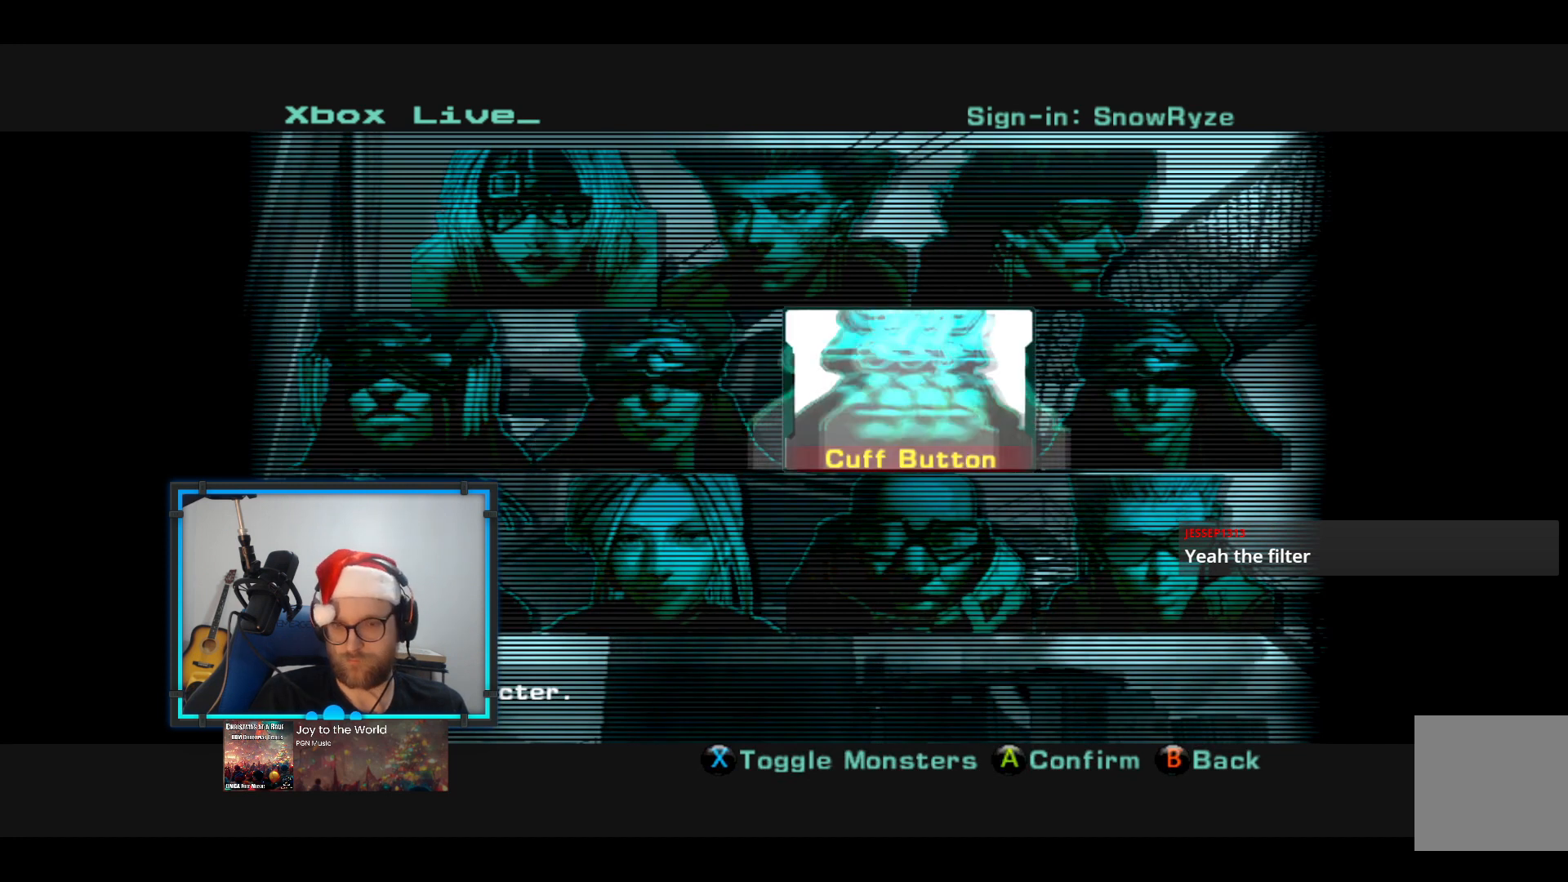
{"buttons": [], "left_stick": "center", "right_stick": "center", "events": [[97, "A", "up"]]}
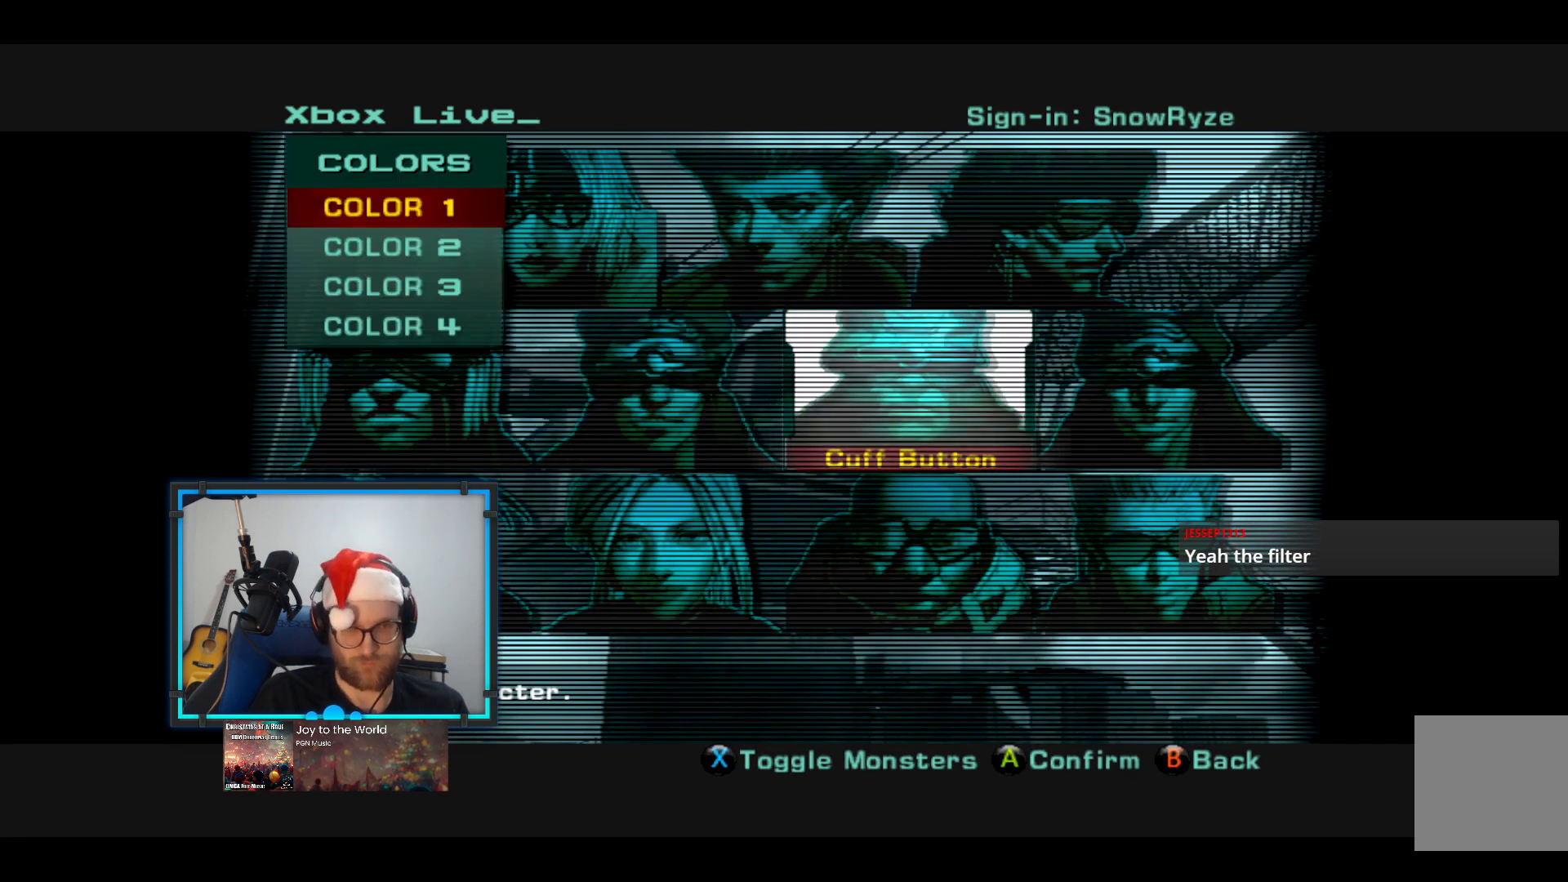
{"buttons": [], "left_stick": "center", "right_stick": "center", "events": [[146, "left_stick", "down"], [485, "left_stick", "center"]]}
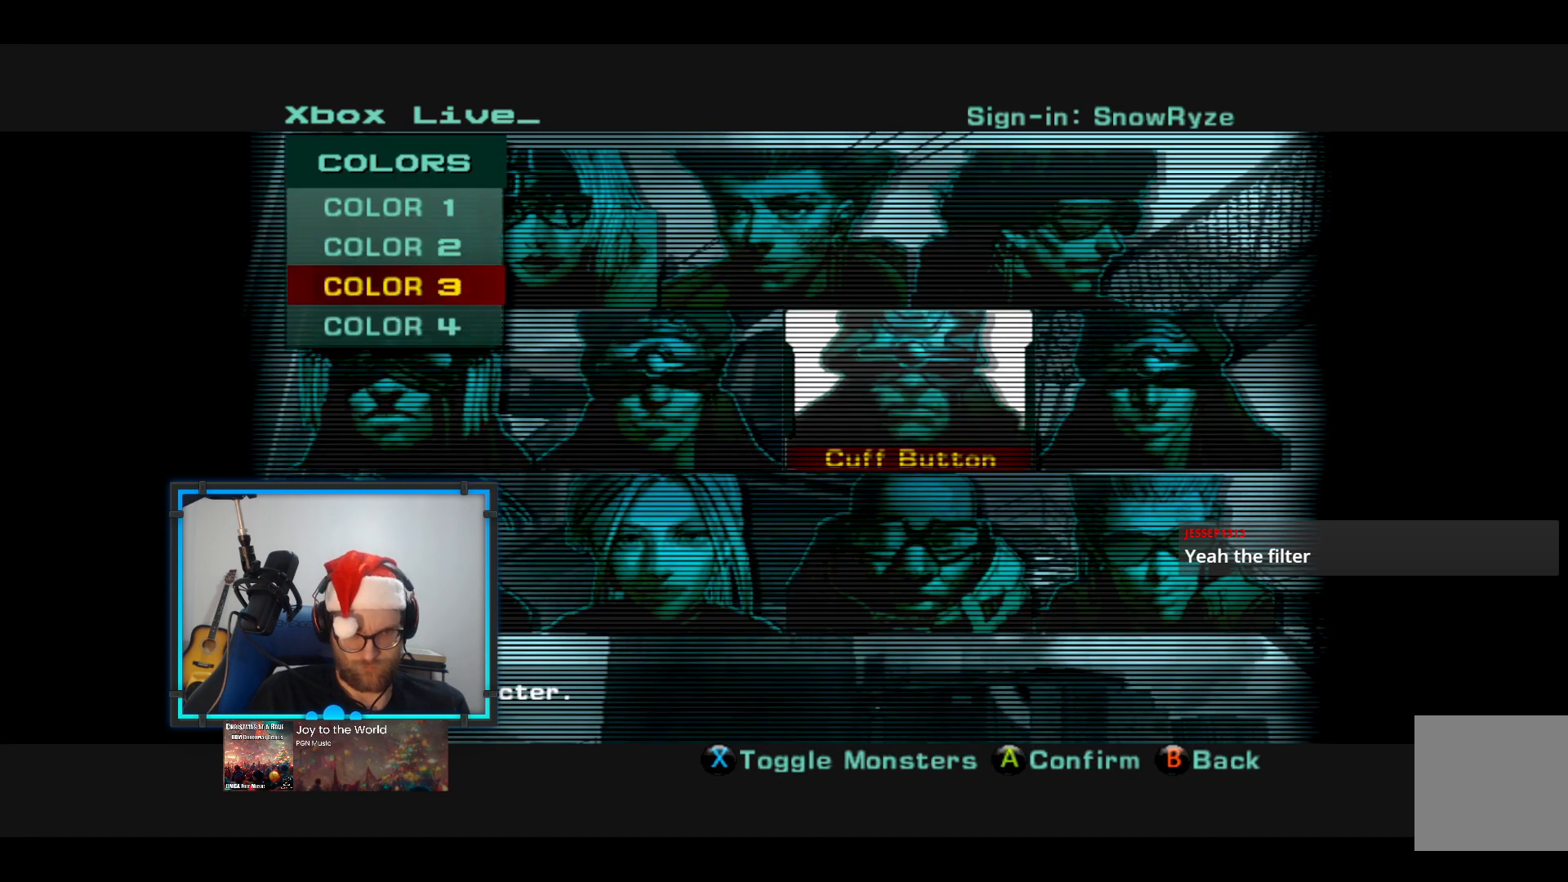
{"buttons": [], "left_stick": "center", "right_stick": "center", "events": [[97, "left_stick", "down"], [194, "left_stick", "center"], [291, "A", "down"], [388, "A", "up"]]}
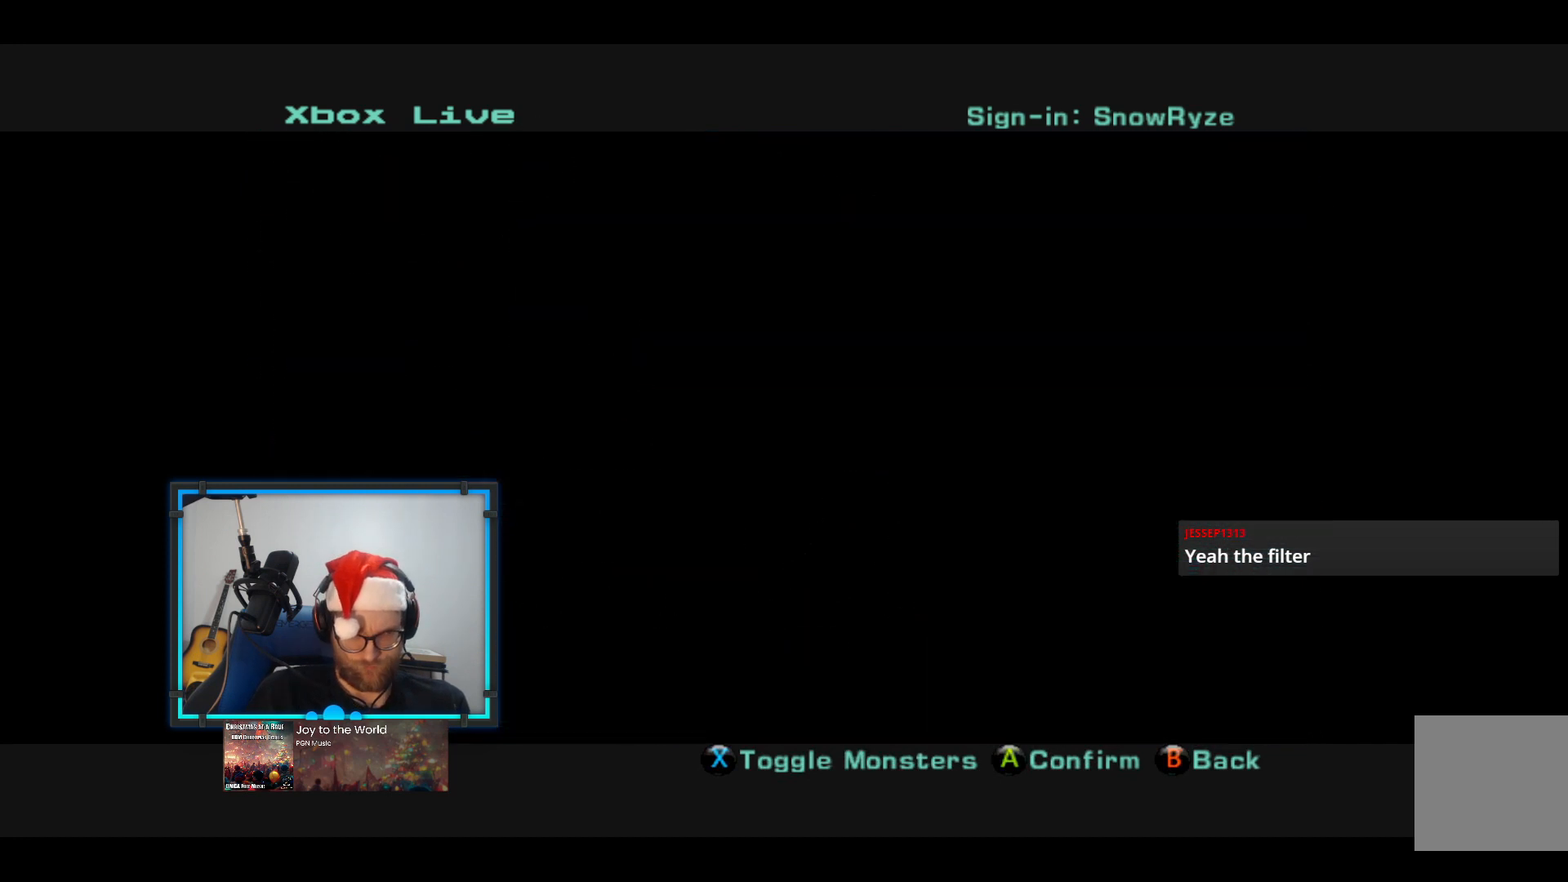
{"buttons": [], "left_stick": "center", "right_stick": "center", "events": []}
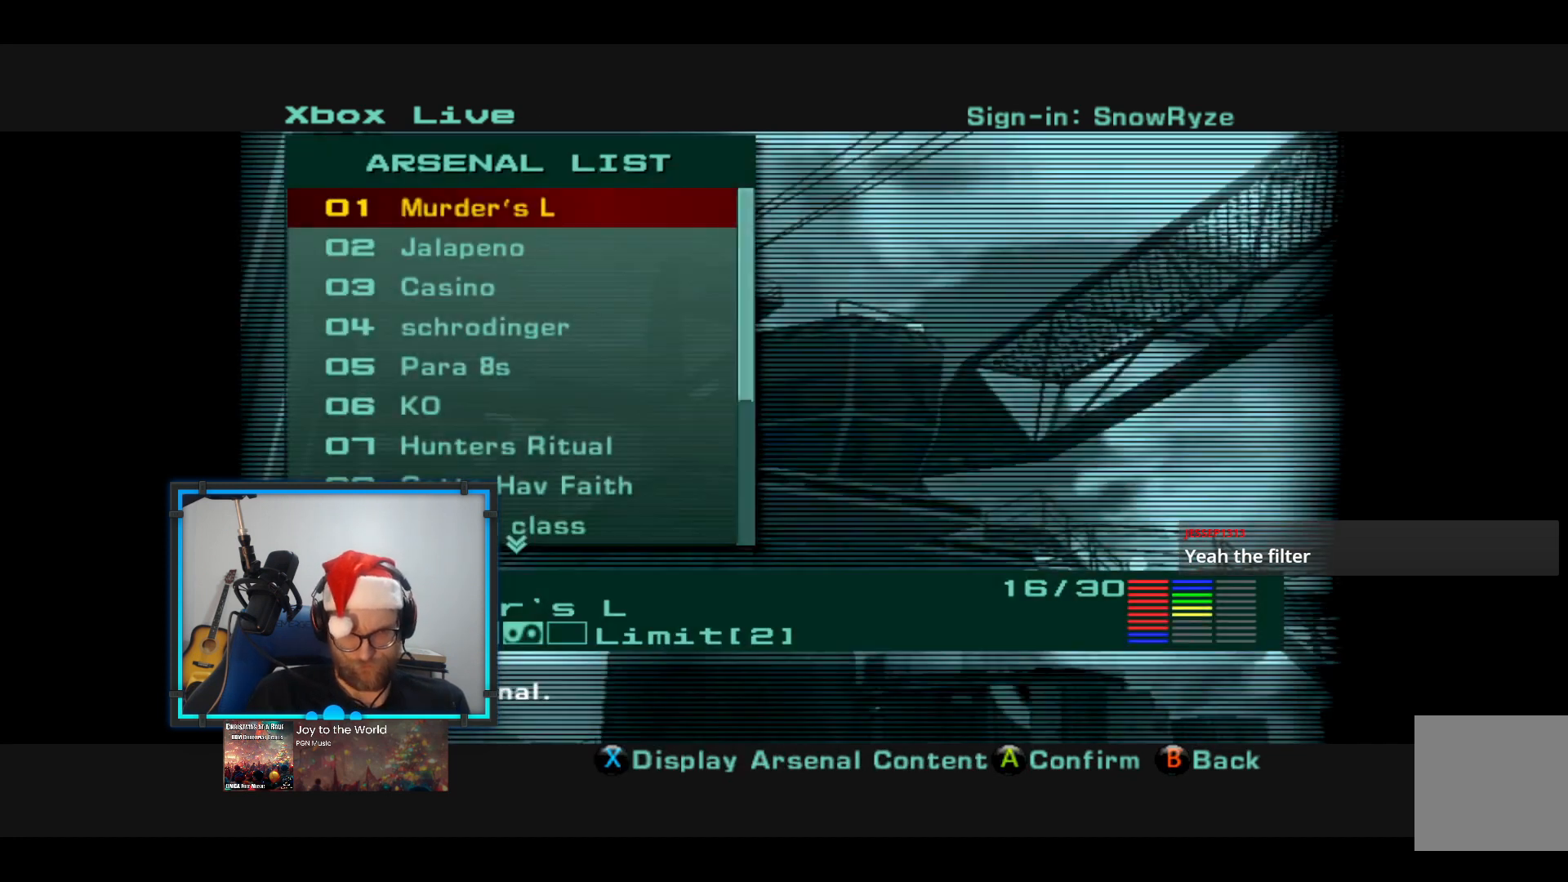
{"buttons": [], "left_stick": "center", "right_stick": "center", "events": []}
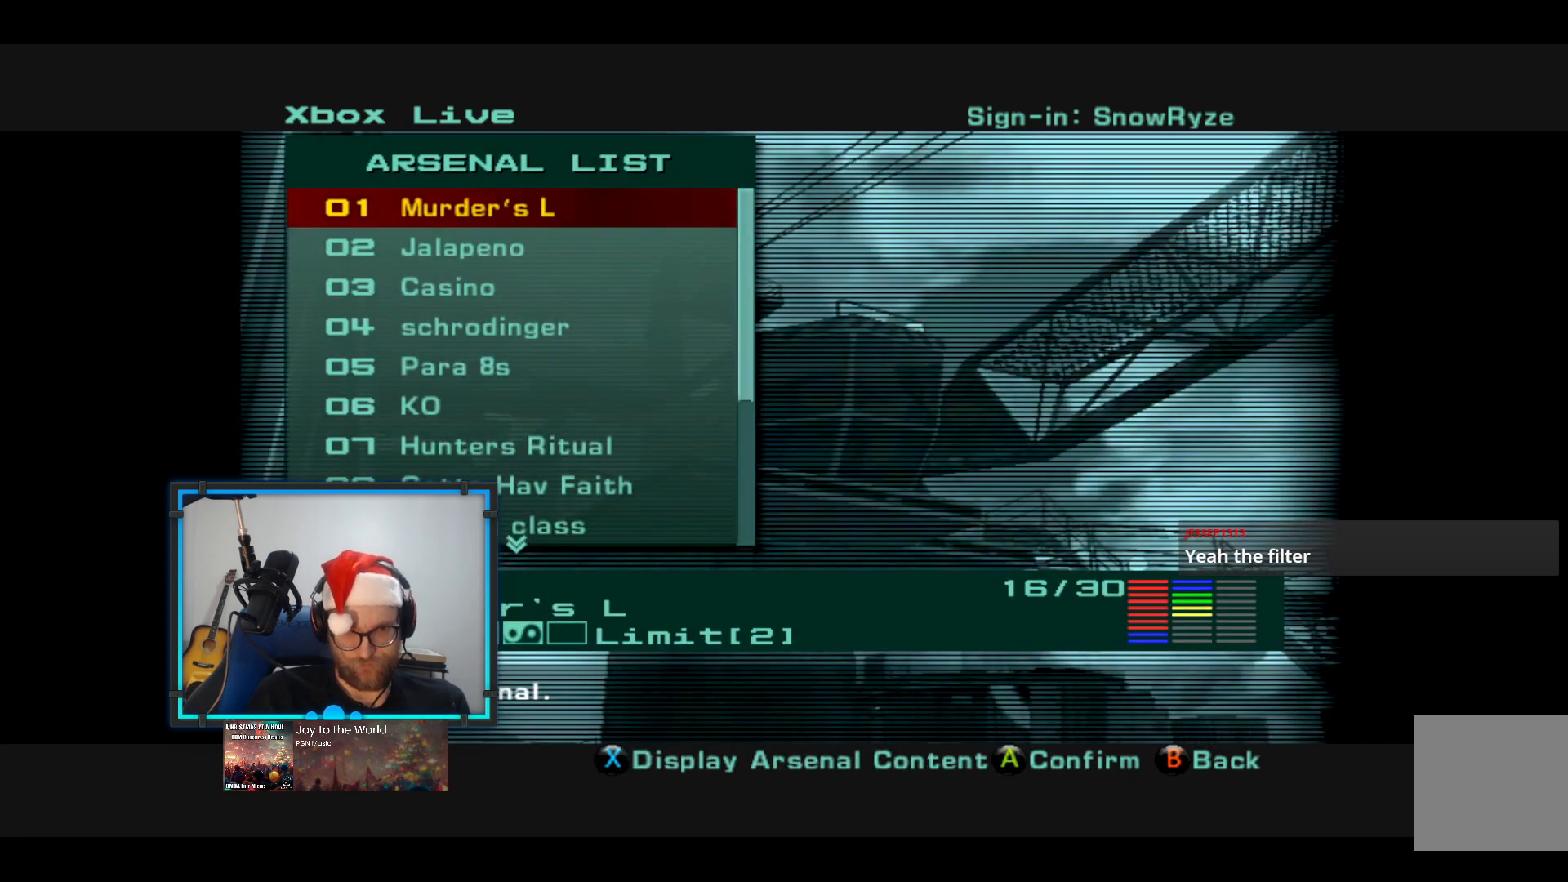
{"buttons": [], "left_stick": "center", "right_stick": "center", "events": []}
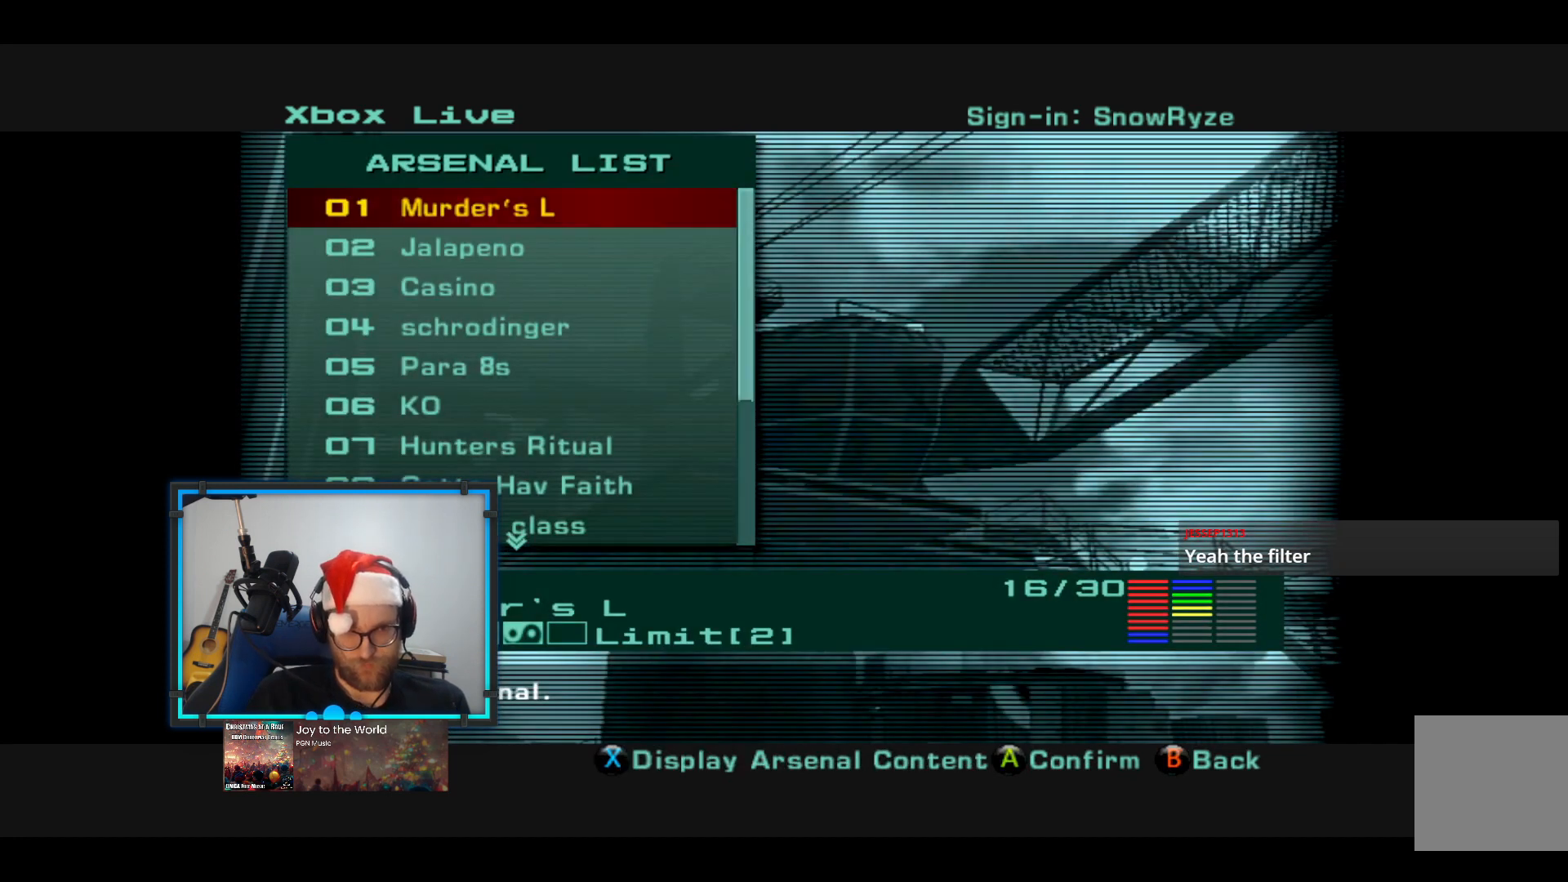
{"buttons": [], "left_stick": "center", "right_stick": "center", "events": [[49, "left_stick", "up"], [146, "left_stick", "center"]]}
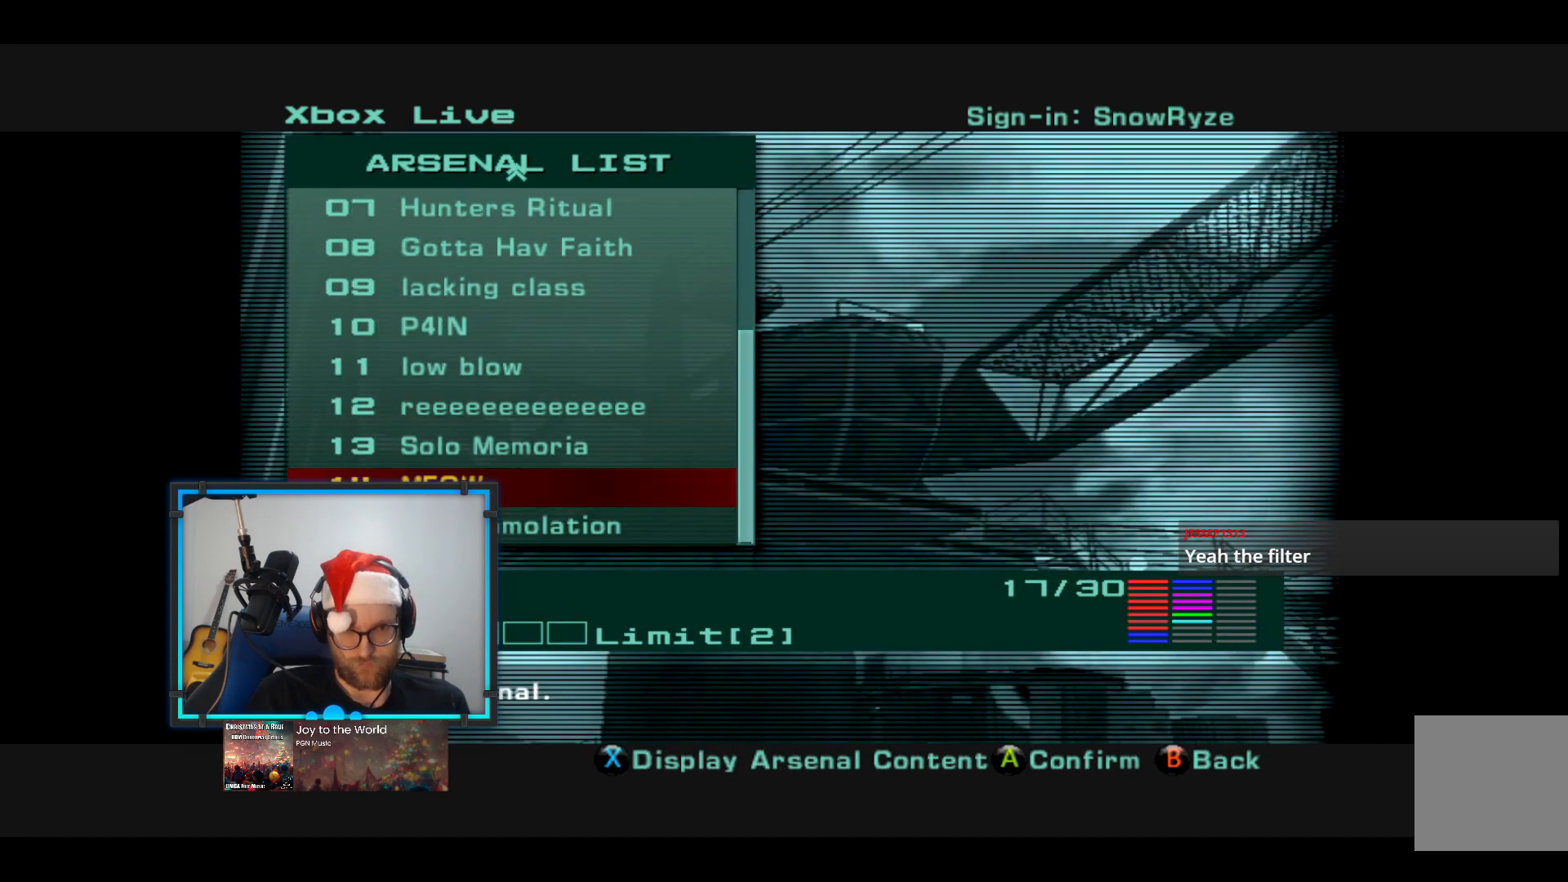
{"buttons": [], "left_stick": "center", "right_stick": "center", "events": [[97, "A", "down"], [242, "A", "up"]]}
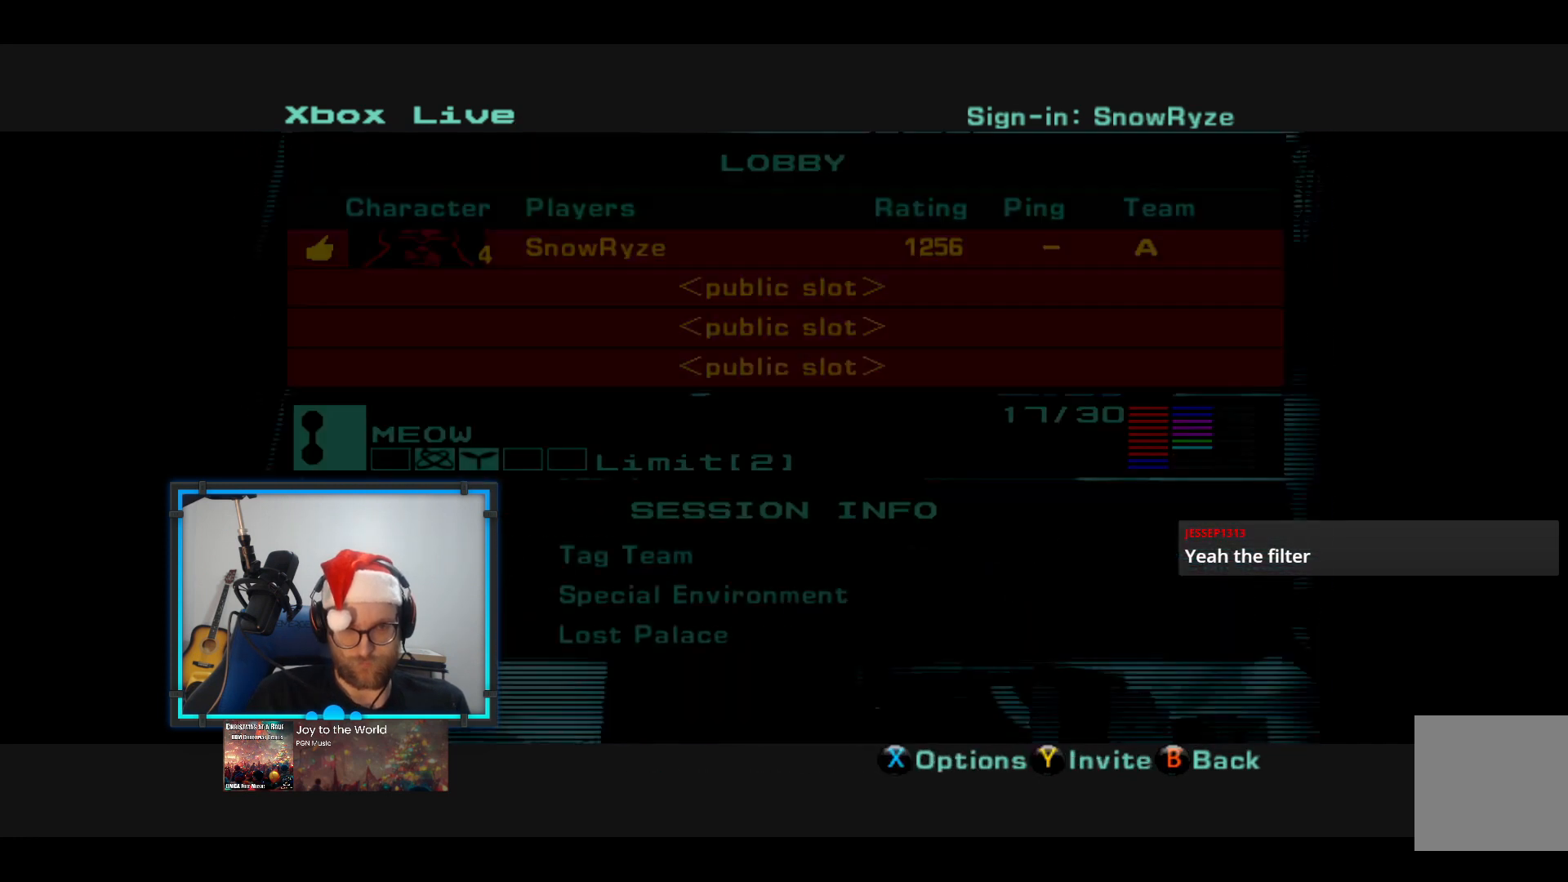
{"buttons": [], "left_stick": "center", "right_stick": "center", "events": []}
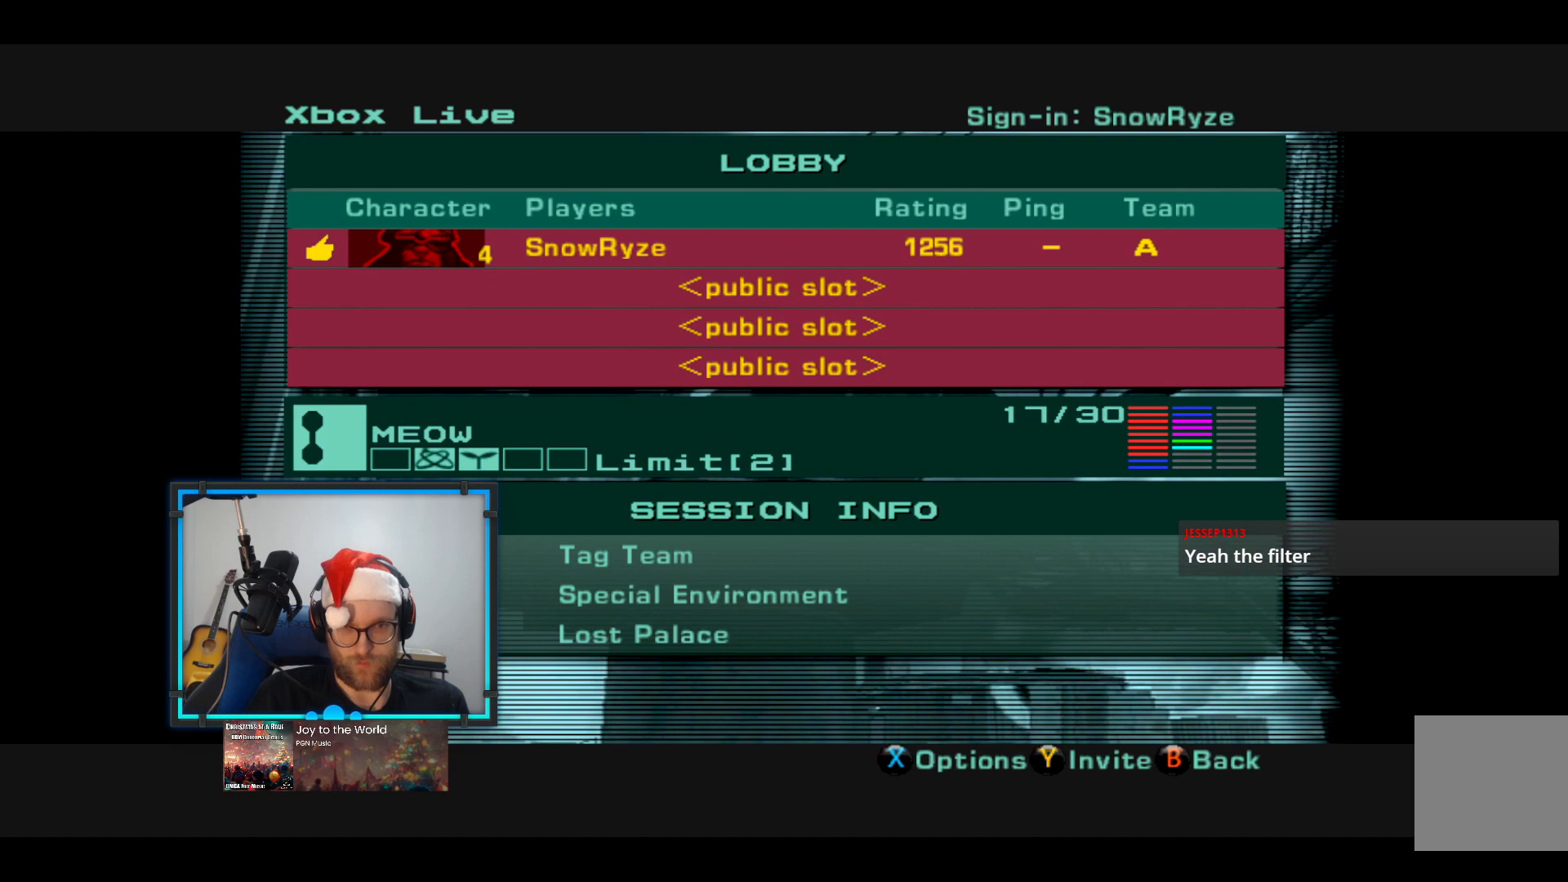
{"buttons": [], "left_stick": "down", "right_stick": "center", "events": [[49, "X", "down"], [194, "X", "up"], [485, "left_stick", "down"]]}
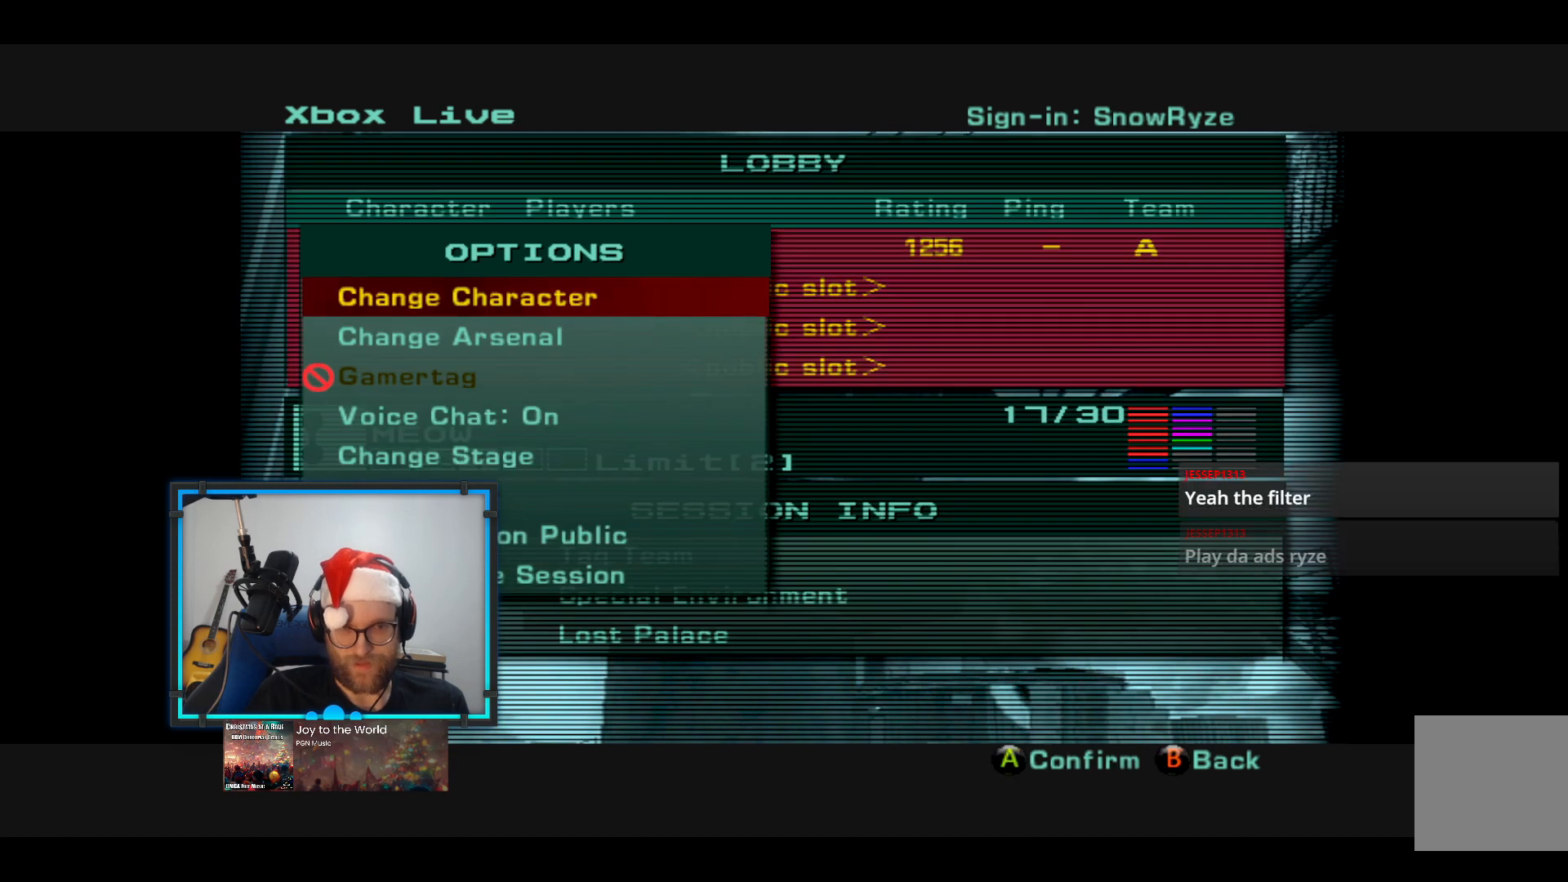
{"buttons": [], "left_stick": "down", "right_stick": "center", "events": [[97, "left_stick", "center"], [339, "left_stick", "down"]]}
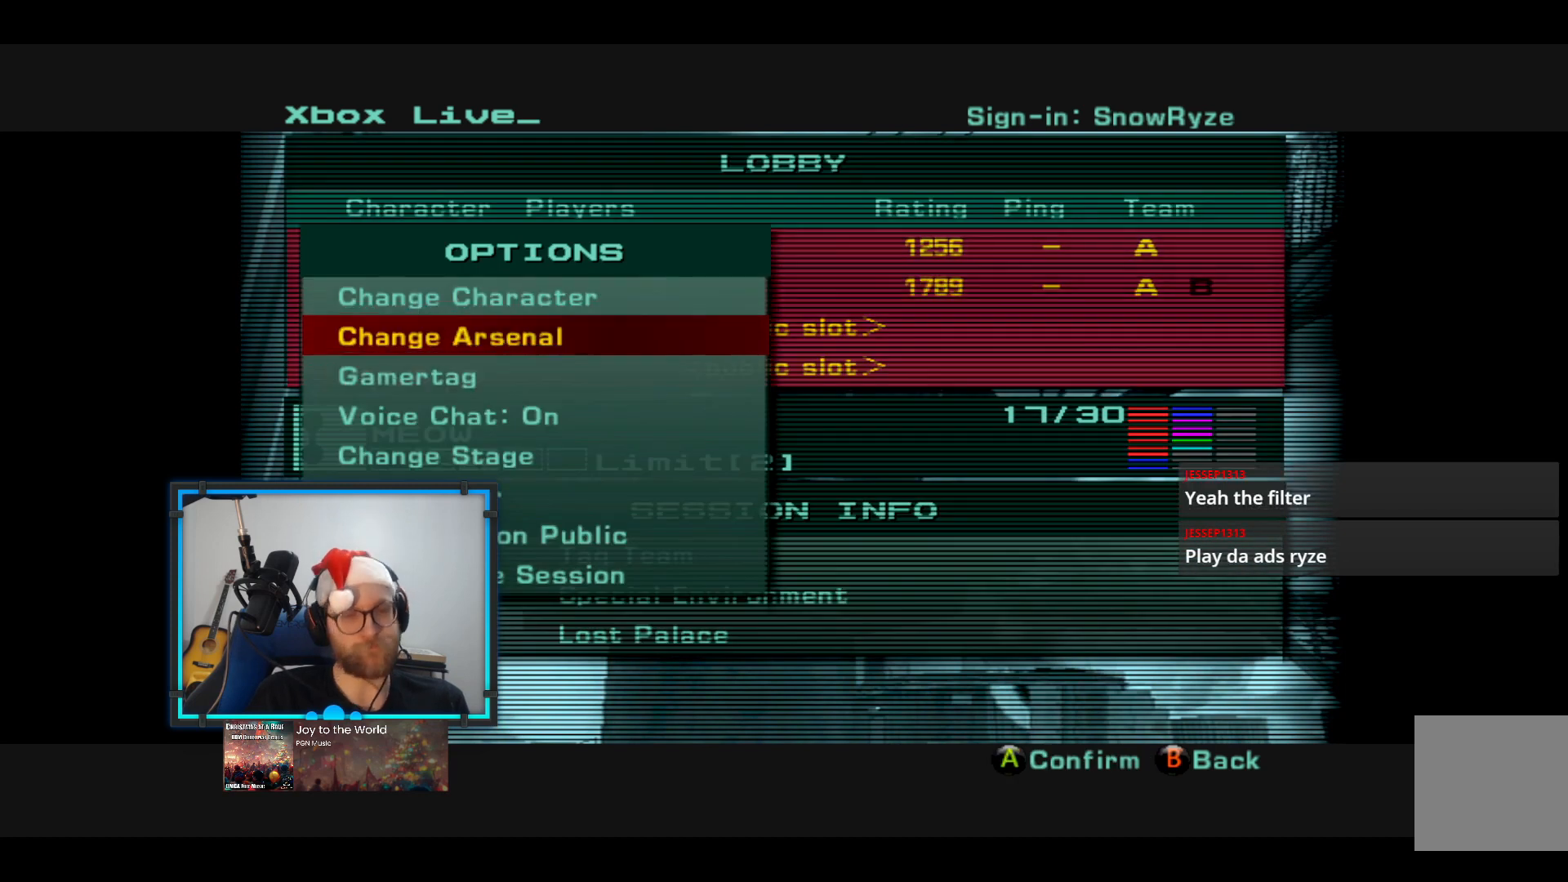
{"buttons": [], "left_stick": "center", "right_stick": "center", "events": [[242, "left_stick", "center"], [387, "left_stick", "down"], [533, "left_stick", "center"]]}
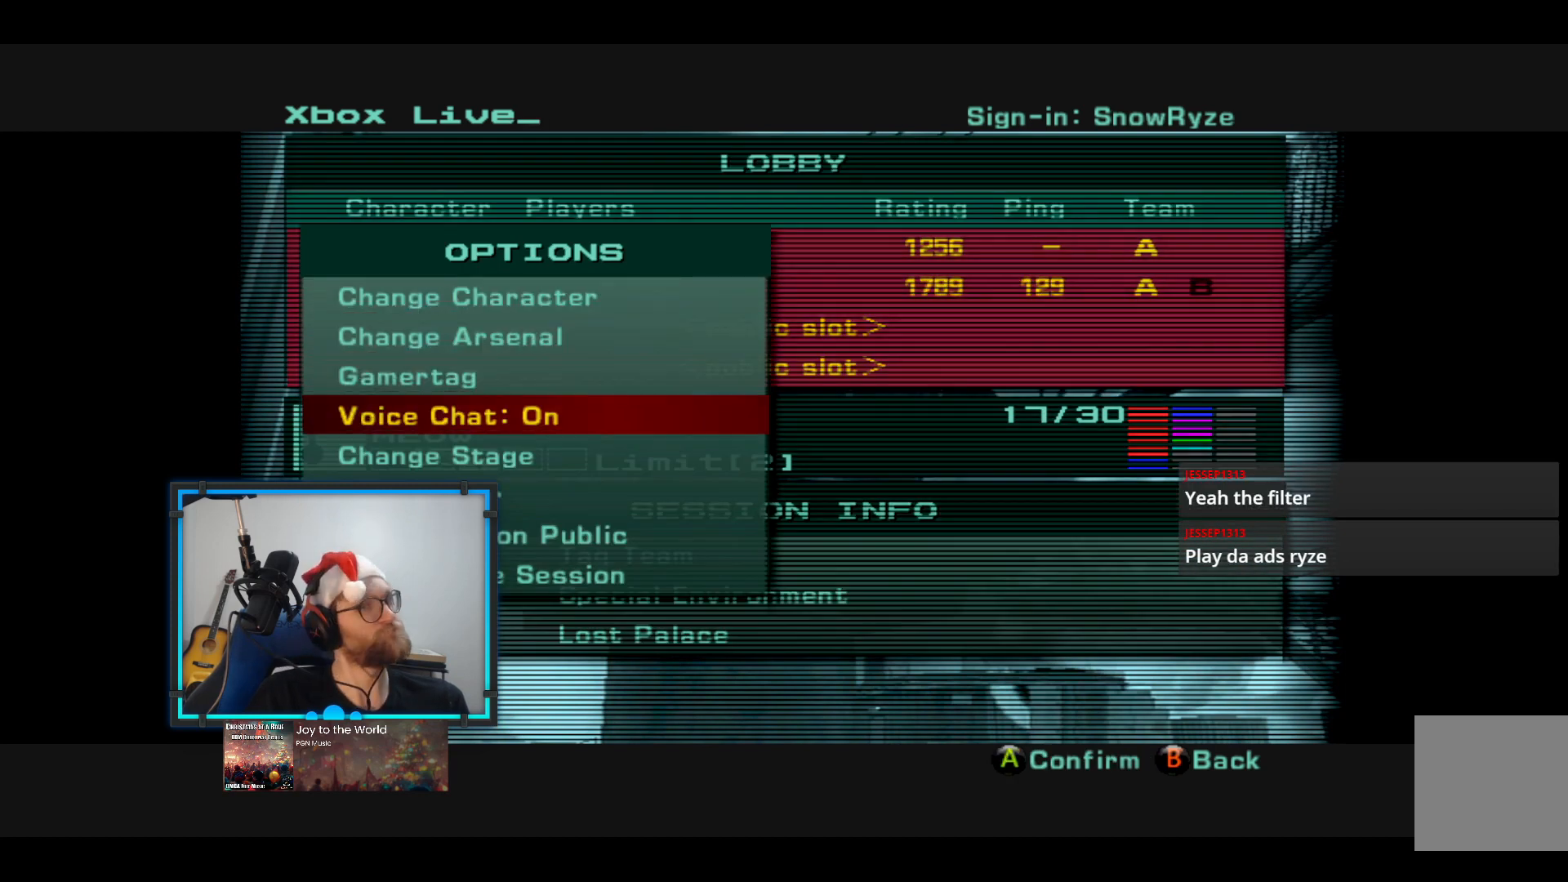
{"buttons": [], "left_stick": "center", "right_stick": "center", "events": [[48, "left_stick", "down"], [194, "left_stick", "center"]]}
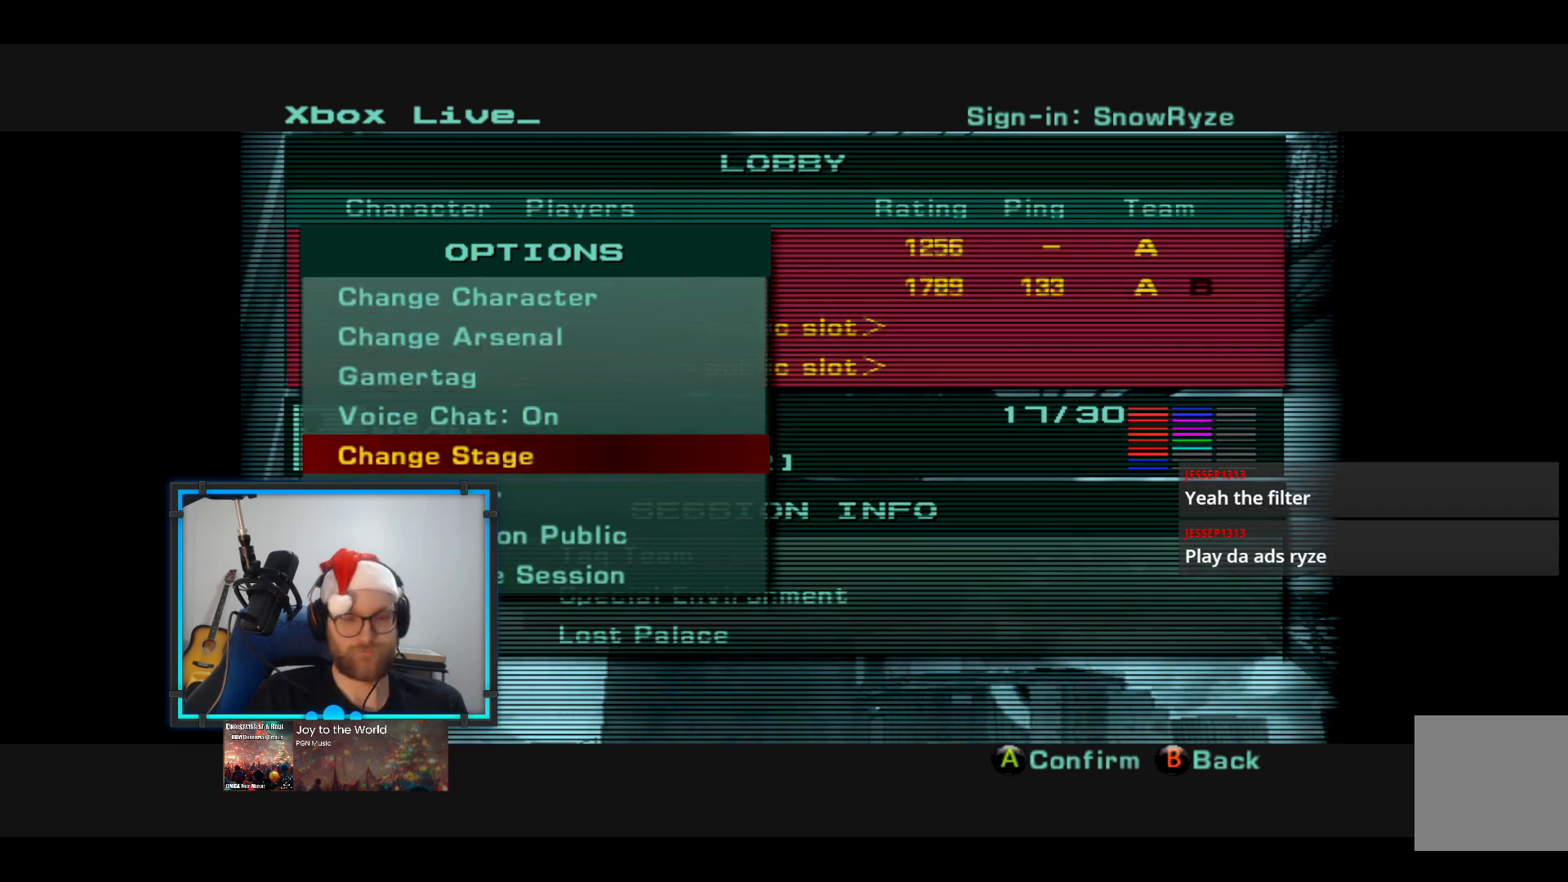
{"buttons": [], "left_stick": "center", "right_stick": "center", "events": [[291, "A", "down"], [436, "A", "up"]]}
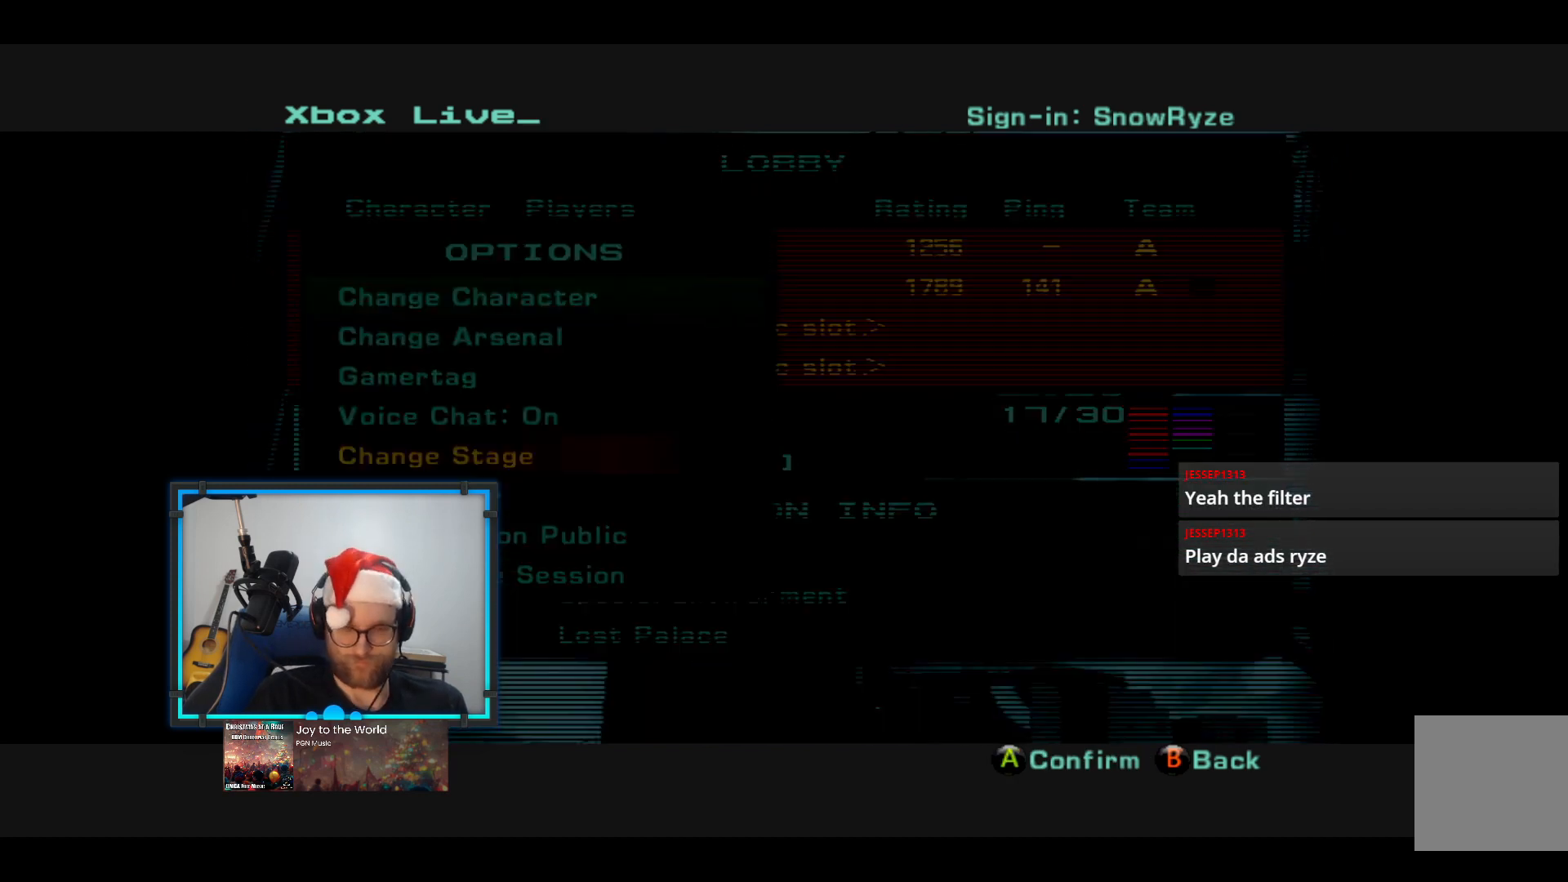
{"buttons": [], "left_stick": "center", "right_stick": "center", "events": []}
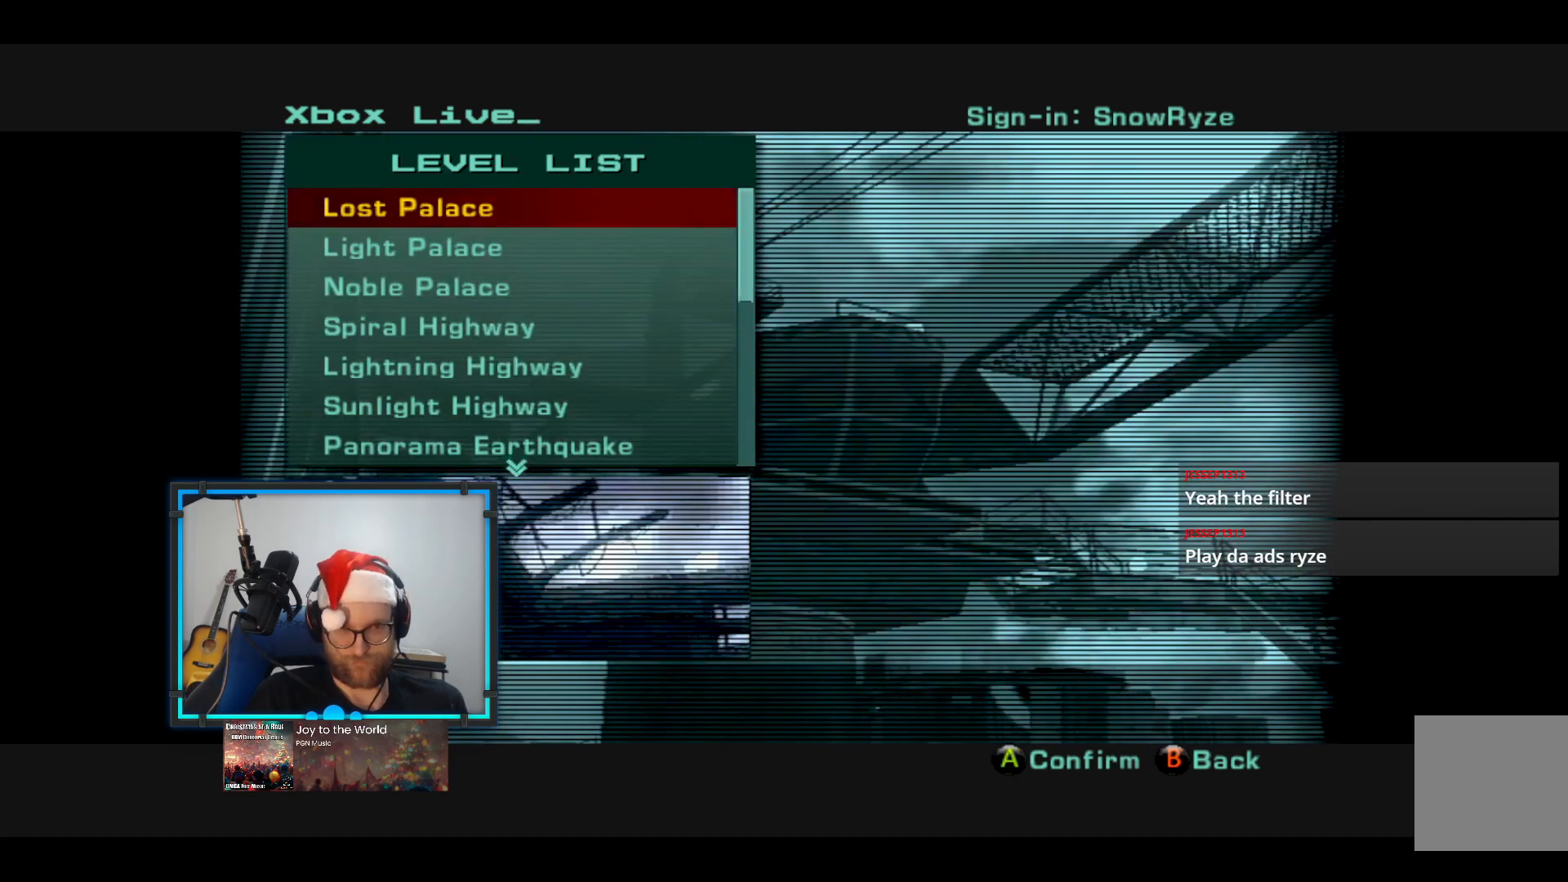
{"buttons": [], "left_stick": "down", "right_stick": "center", "events": [[97, "left_stick", "down"], [291, "left_stick", "center"], [388, "left_stick", "down"]]}
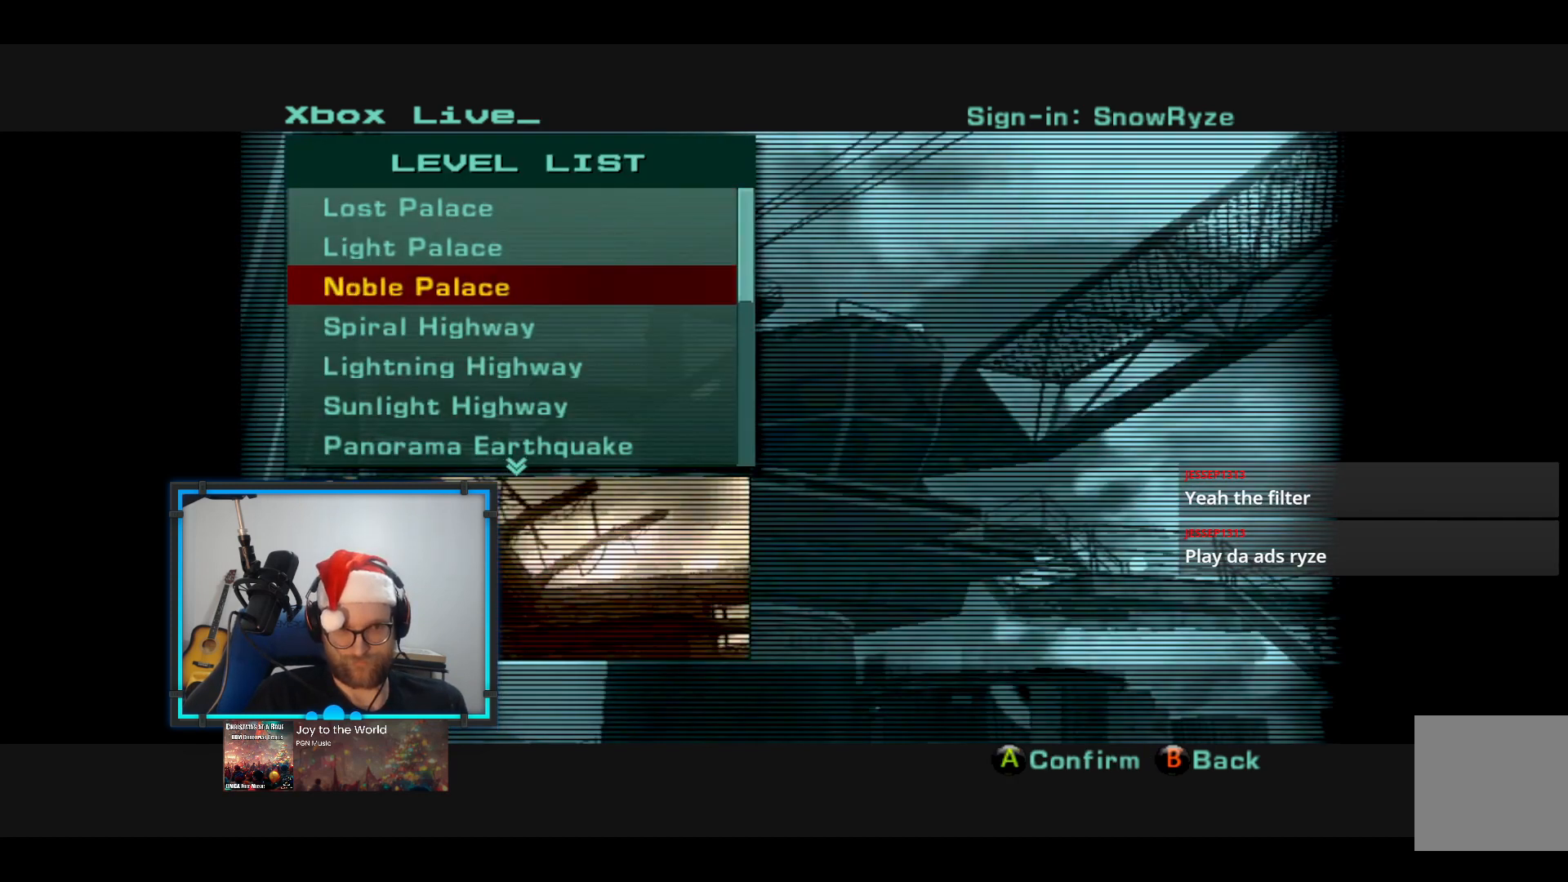
{"buttons": [], "left_stick": "center", "right_stick": "center", "events": [[49, "left_stick", "center"], [146, "left_stick", "down"], [291, "left_stick", "center"]]}
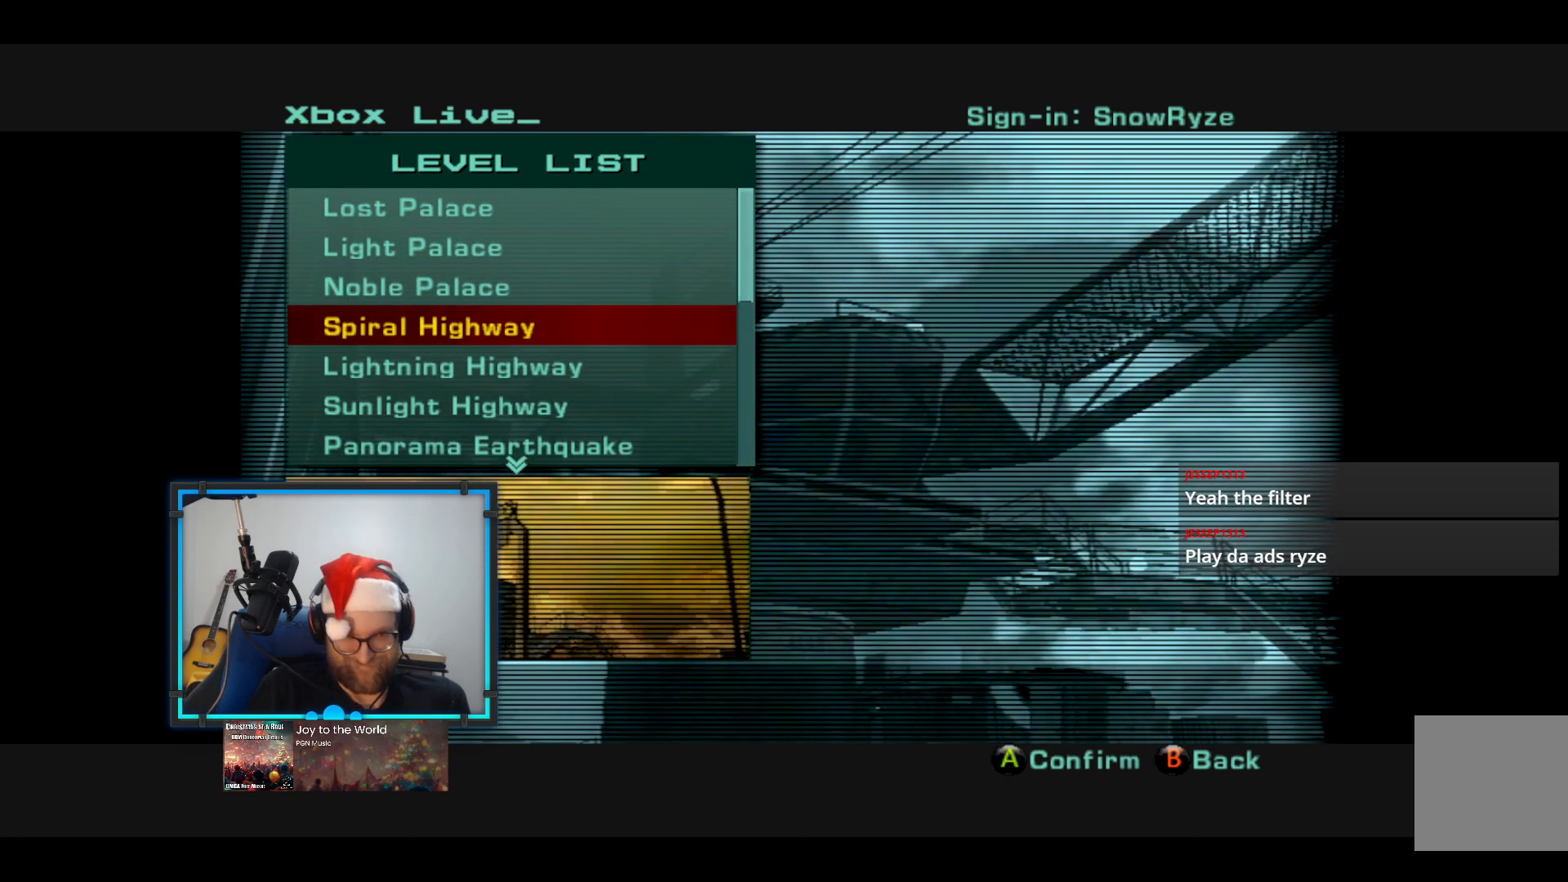
{"buttons": ["A"], "left_stick": "center", "right_stick": "center", "events": [[437, "A", "down"]]}
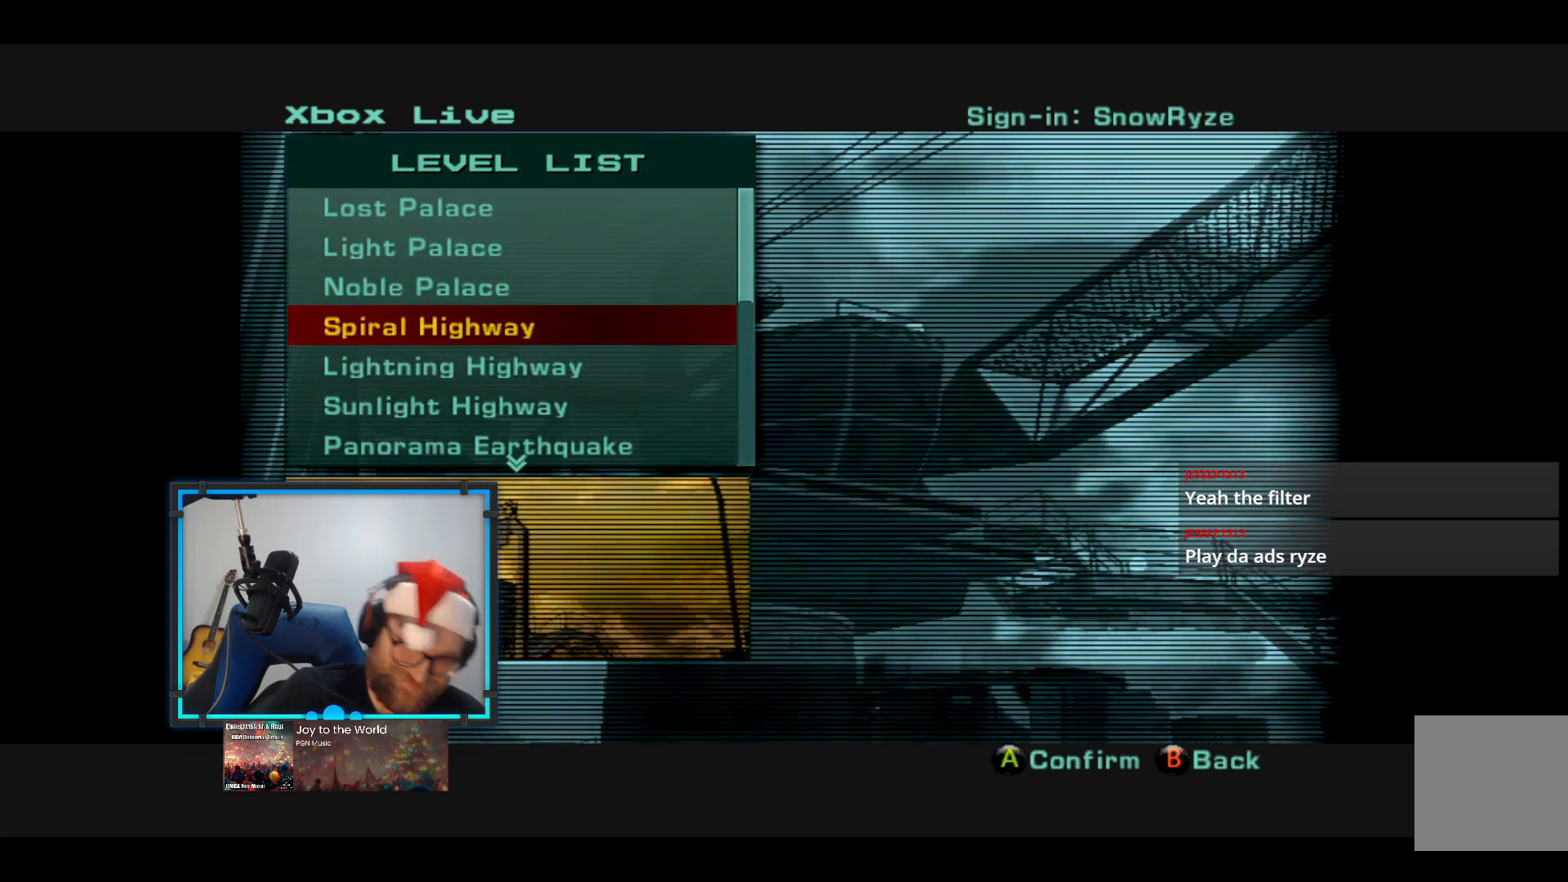
{"buttons": [], "left_stick": "center", "right_stick": "center", "events": [[96, "A", "up"]]}